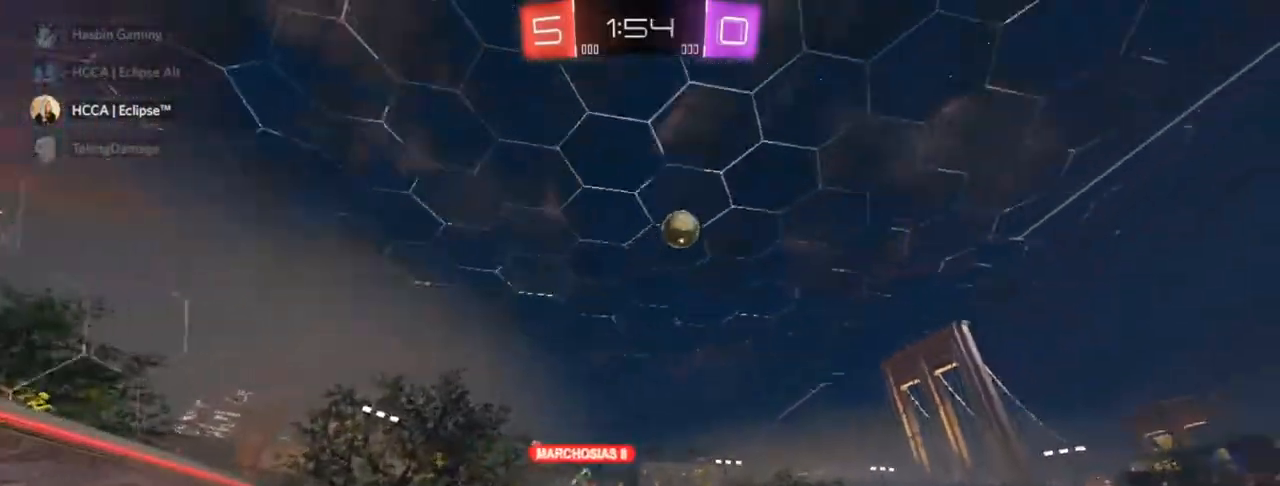
Gameplay with a controller (PlayStation layout); each line is a JSON object with the inputs held at the frame after it. "events" lists button and stick changes between this image and that frame as [ms after this image, input, new state], when the widget could be followed in between.
{"buttons": ["CIRCLE", "R2"], "left_stick": "right", "right_stick": "center", "events": [[50, "CIRCLE", "down"]]}
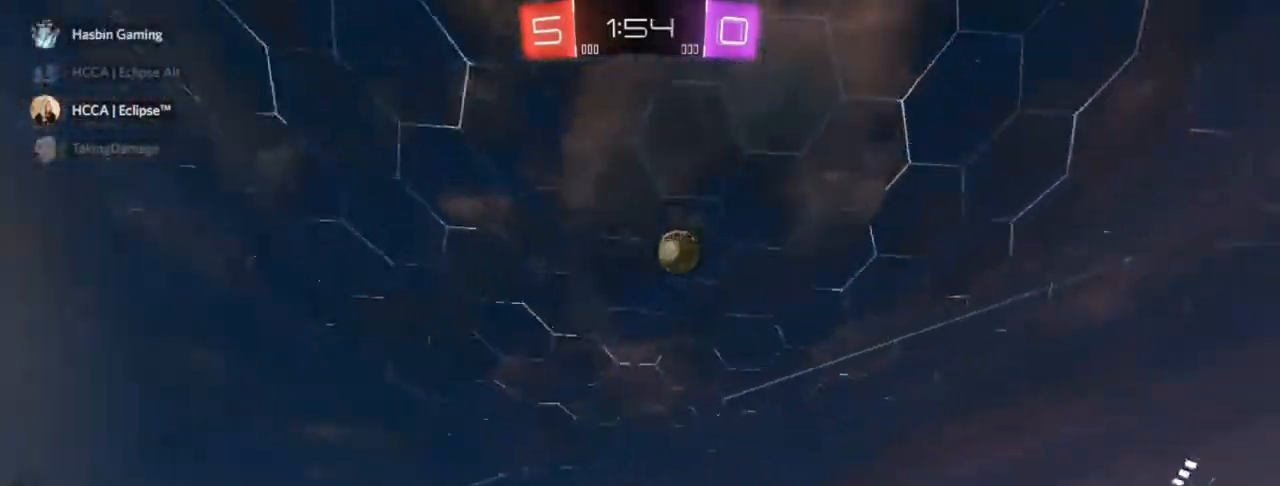
{"buttons": ["TRIANGLE", "R2"], "left_stick": "right", "right_stick": "center", "events": [[67, "CIRCLE", "up"], [500, "TRIANGLE", "down"]]}
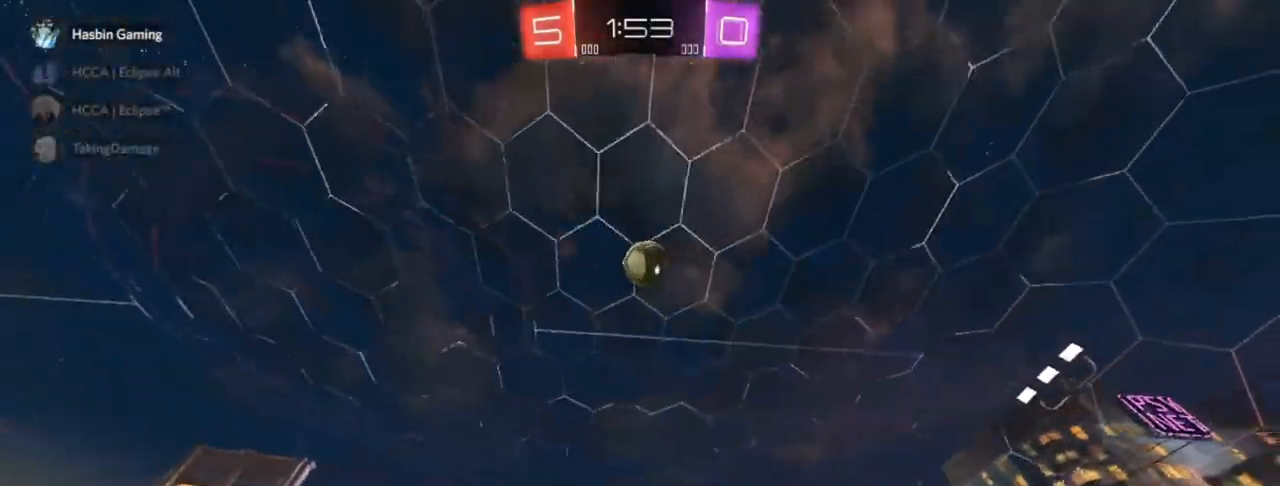
{"buttons": ["CIRCLE", "R2"], "left_stick": "up-right", "right_stick": "center", "events": [[33, "CIRCLE", "down"], [167, "TRIANGLE", "up"], [167, "left_stick", "center"], [217, "left_stick", "left"], [383, "left_stick", "up-right"]]}
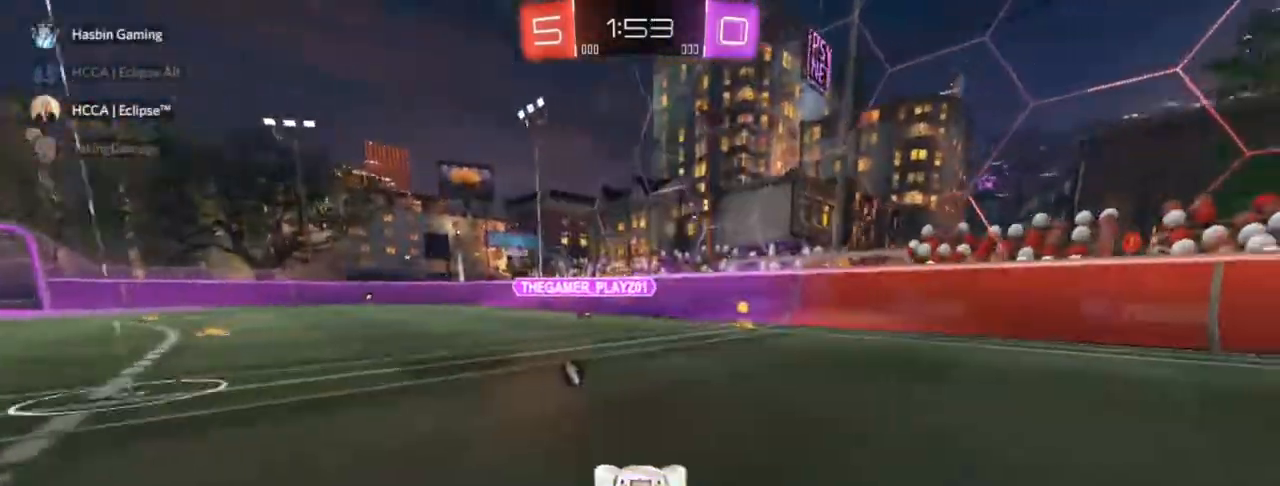
{"buttons": ["R2"], "left_stick": "up-right", "right_stick": "center", "events": [[167, "CIRCLE", "up"], [167, "TRIANGLE", "down"], [200, "left_stick", "left"], [283, "TRIANGLE", "up"], [317, "left_stick", "up-right"], [350, "SQUARE", "down"], [467, "SQUARE", "up"]]}
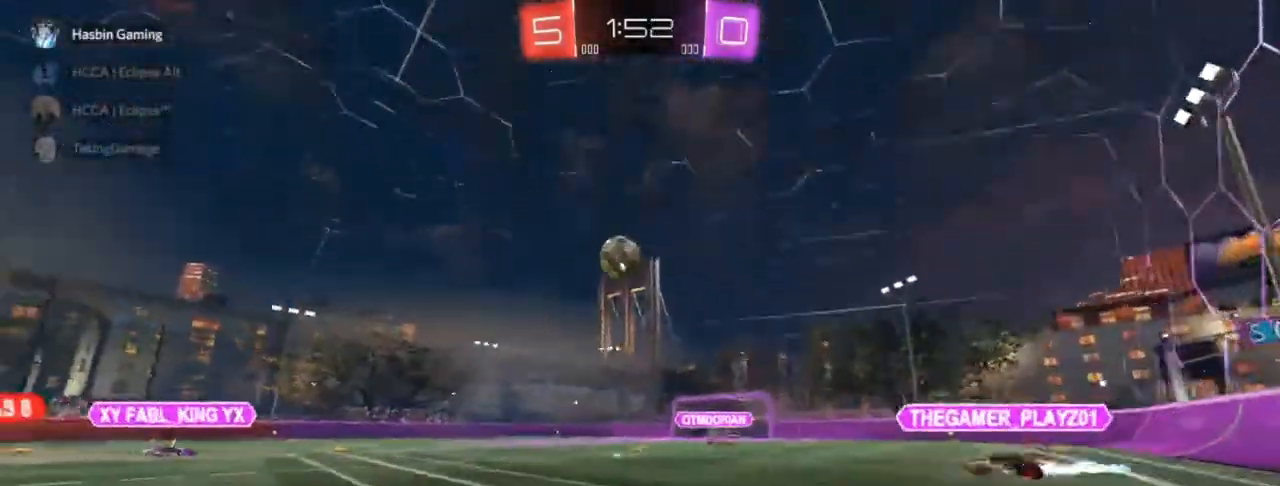
{"buttons": ["CIRCLE", "R2"], "left_stick": "up-right", "right_stick": "center", "events": [[50, "SQUARE", "down"], [117, "SQUARE", "up"], [350, "CIRCLE", "down"]]}
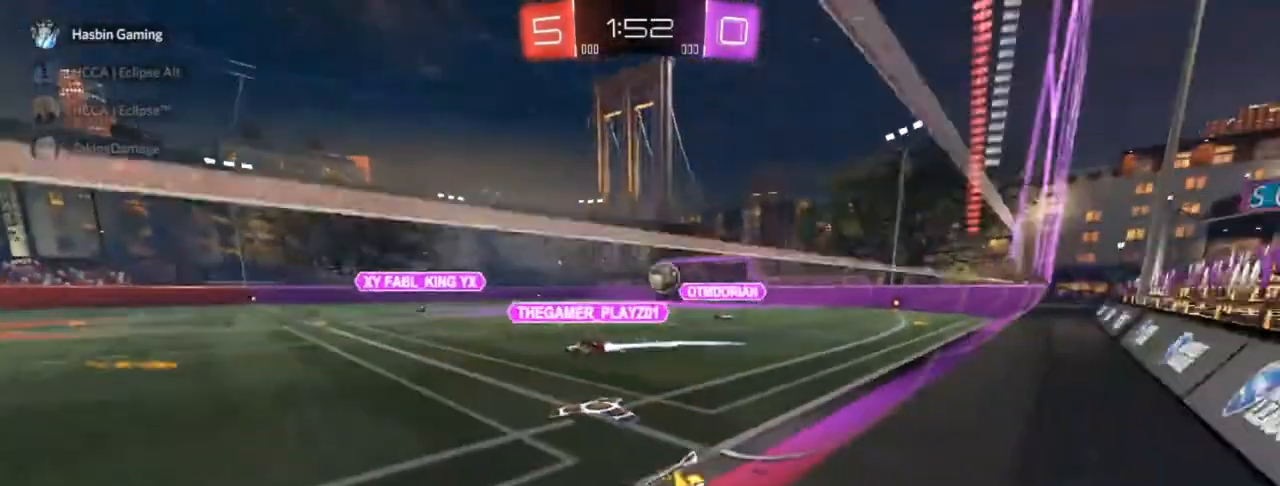
{"buttons": ["R2"], "left_stick": "up-left", "right_stick": "center", "events": [[133, "CIRCLE", "up"], [283, "left_stick", "up-left"]]}
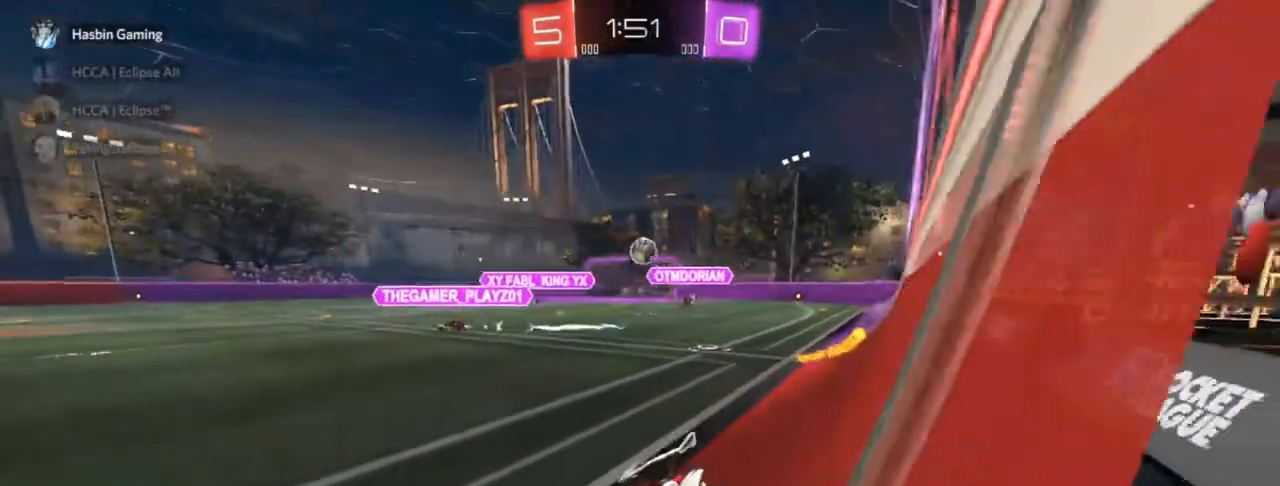
{"buttons": ["R2"], "left_stick": "left", "right_stick": "center", "events": [[133, "left_stick", "left"]]}
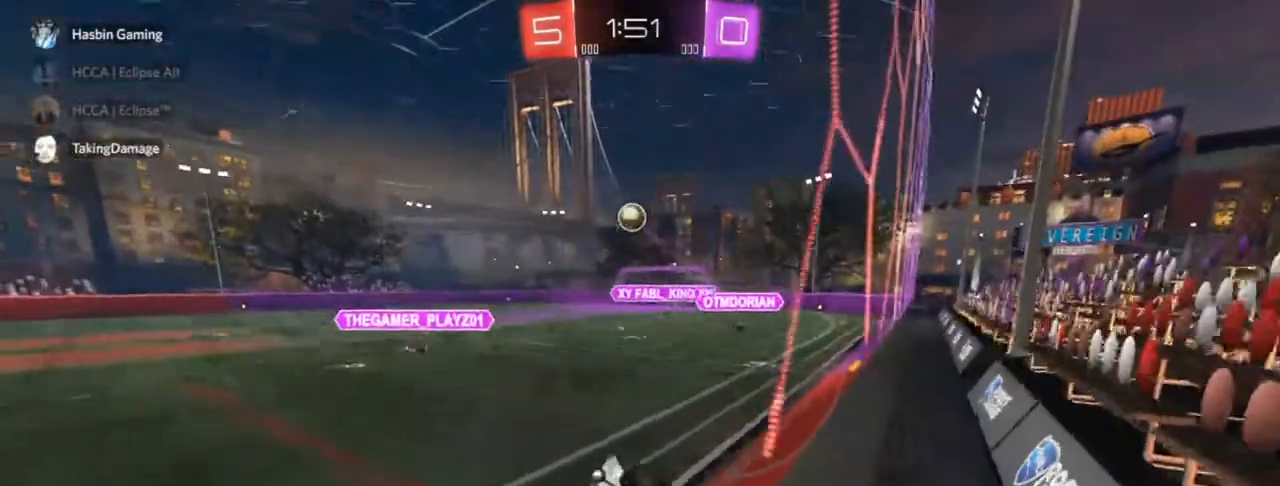
{"buttons": ["CIRCLE", "R1"], "left_stick": "down-left", "right_stick": "center", "events": [[100, "L2", "down"], [117, "R2", "up"], [200, "CROSS", "down"], [200, "left_stick", "down-left"], [233, "L2", "up"], [383, "CIRCLE", "down"], [400, "CROSS", "up"], [467, "R1", "down"]]}
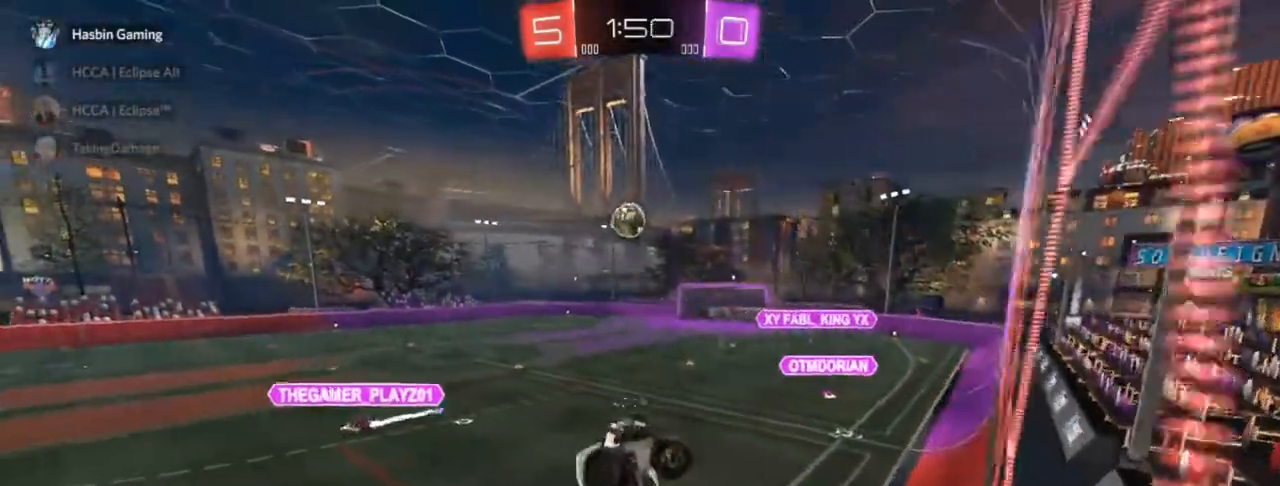
{"buttons": ["CIRCLE", "R1"], "left_stick": "up-right", "right_stick": "center", "events": [[350, "left_stick", "up-left"], [450, "left_stick", "up-right"]]}
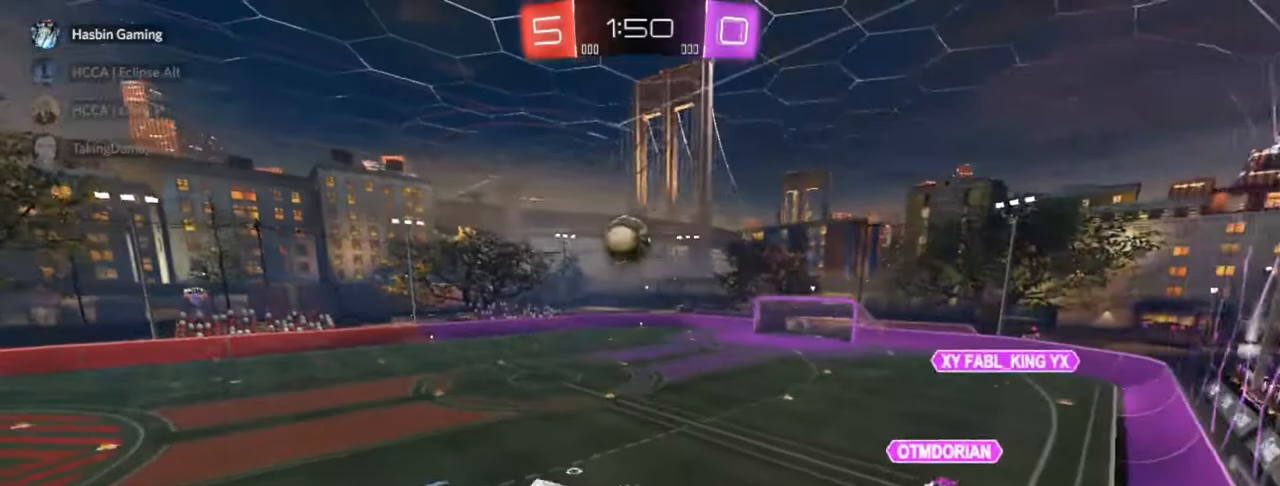
{"buttons": ["CIRCLE"], "left_stick": "down-left", "right_stick": "center", "events": [[67, "R1", "up"], [167, "CROSS", "down"], [233, "left_stick", "down-right"], [267, "CIRCLE", "up"], [267, "CROSS", "up"], [283, "left_stick", "down"], [400, "CIRCLE", "down"], [500, "left_stick", "down-left"]]}
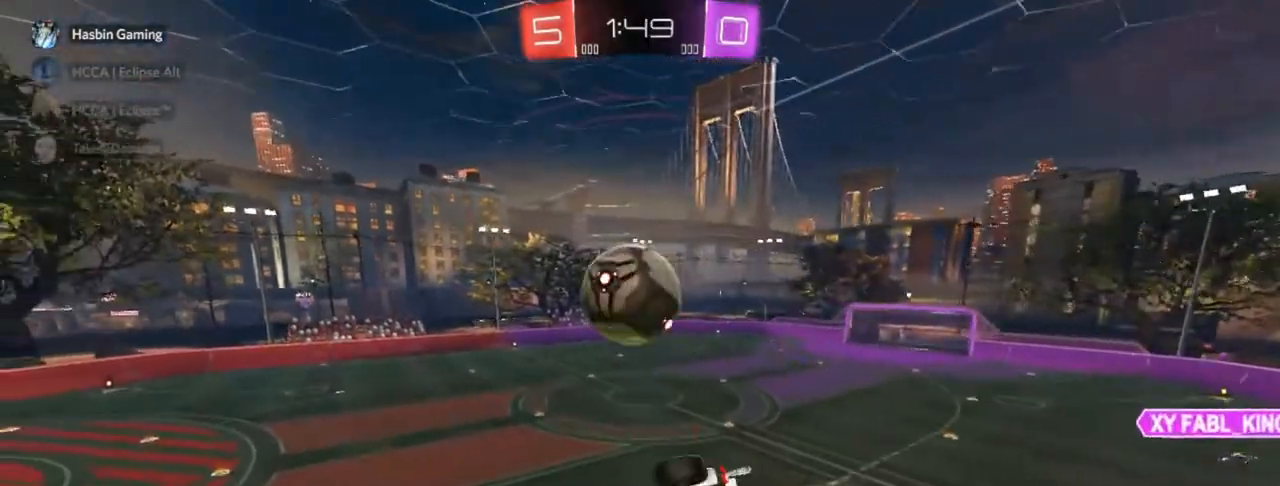
{"buttons": [], "left_stick": "up-right", "right_stick": "center", "events": [[17, "CIRCLE", "up"], [117, "CIRCLE", "down"], [200, "CIRCLE", "up"], [200, "R1", "down"], [200, "left_stick", "up-left"], [250, "CIRCLE", "down"], [350, "CIRCLE", "up"], [483, "R1", "up"], [500, "left_stick", "up-right"]]}
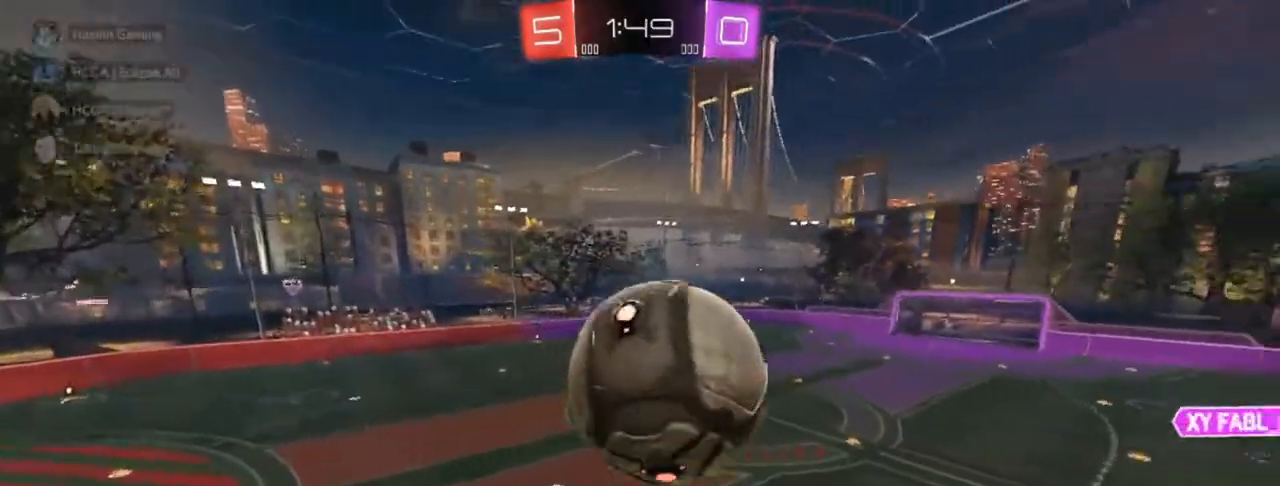
{"buttons": ["CIRCLE"], "left_stick": "left", "right_stick": "center", "events": [[283, "left_stick", "center"], [367, "CIRCLE", "down"], [433, "left_stick", "left"]]}
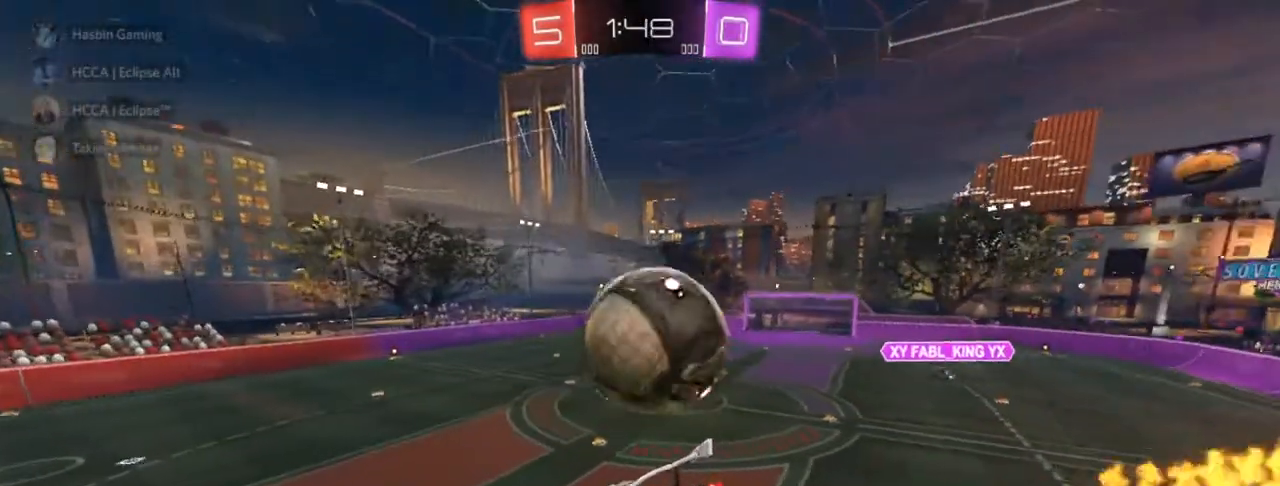
{"buttons": ["CIRCLE"], "left_stick": "center", "right_stick": "center", "events": [[67, "left_stick", "center"], [200, "left_stick", "down-left"], [383, "left_stick", "center"]]}
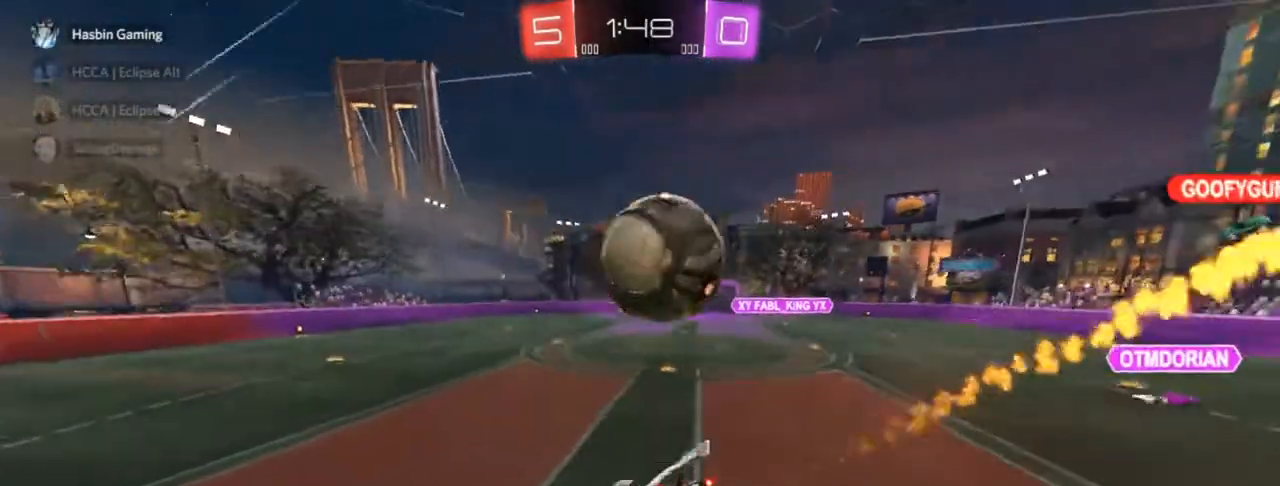
{"buttons": ["CIRCLE"], "left_stick": "left", "right_stick": "center", "events": [[317, "left_stick", "left"]]}
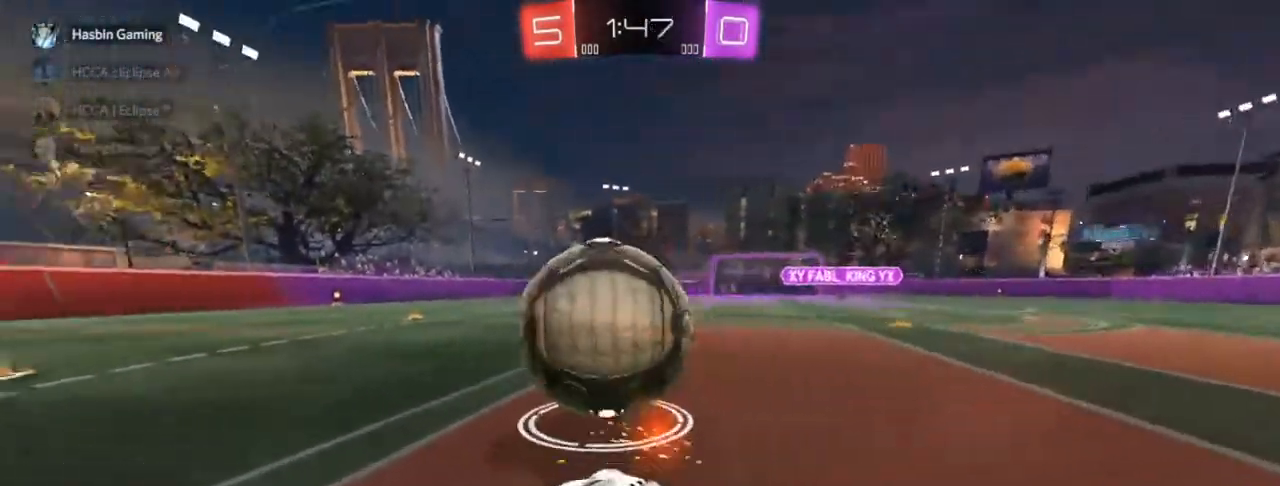
{"buttons": ["CIRCLE"], "left_stick": "center", "right_stick": "center", "events": [[67, "left_stick", "up-right"], [300, "left_stick", "center"]]}
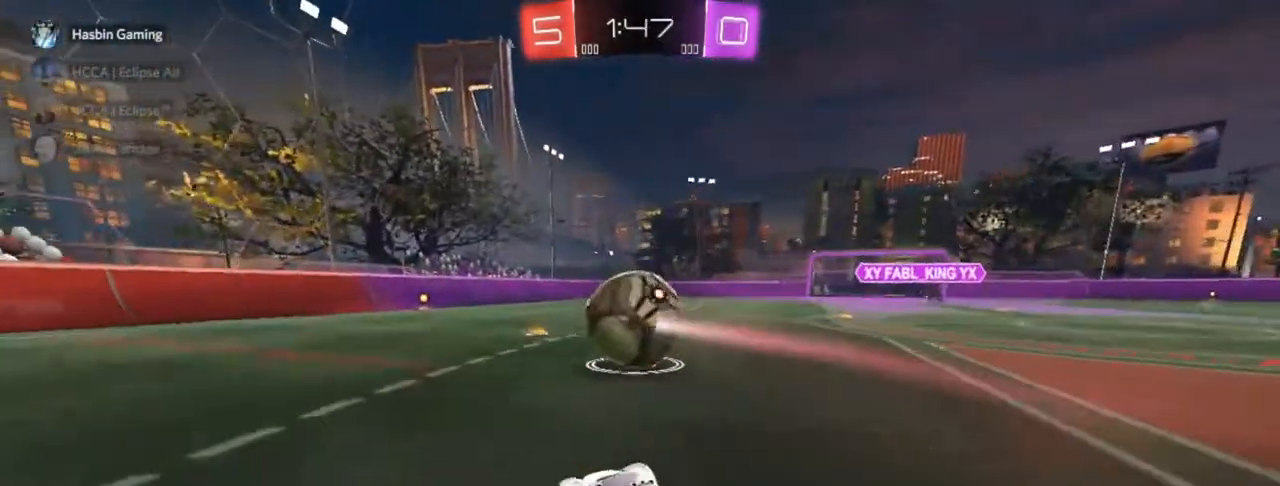
{"buttons": ["CIRCLE"], "left_stick": "left", "right_stick": "center", "events": [[150, "left_stick", "left"], [333, "L3", "down"], [433, "L3", "up"]]}
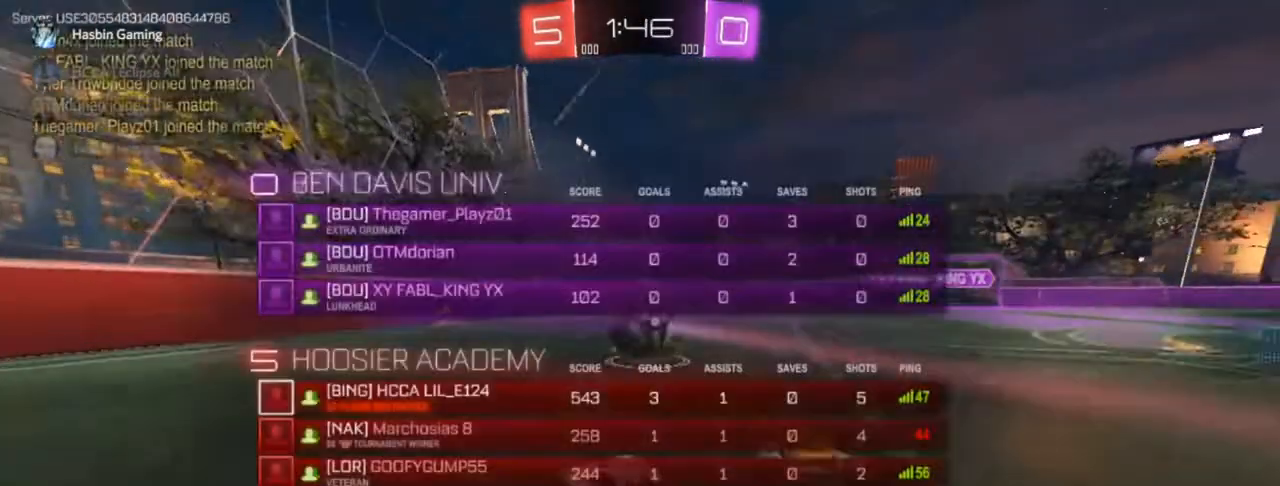
{"buttons": ["SQUARE", "L3"], "left_stick": "left", "right_stick": "center", "events": [[17, "left_stick", "center"], [67, "left_stick", "up-right"], [117, "CIRCLE", "up"], [167, "L3", "down"], [217, "L3", "up"], [433, "L3", "down"], [433, "left_stick", "left"], [450, "SQUARE", "down"]]}
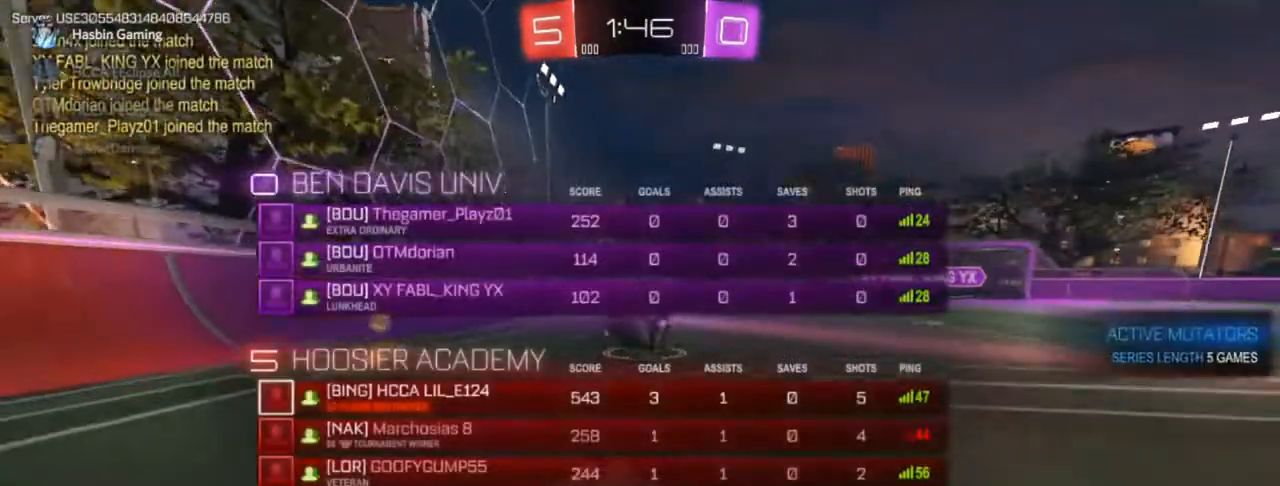
{"buttons": ["L3"], "left_stick": "left", "right_stick": "center", "events": [[100, "SQUARE", "up"], [317, "SQUARE", "down"], [433, "SQUARE", "up"]]}
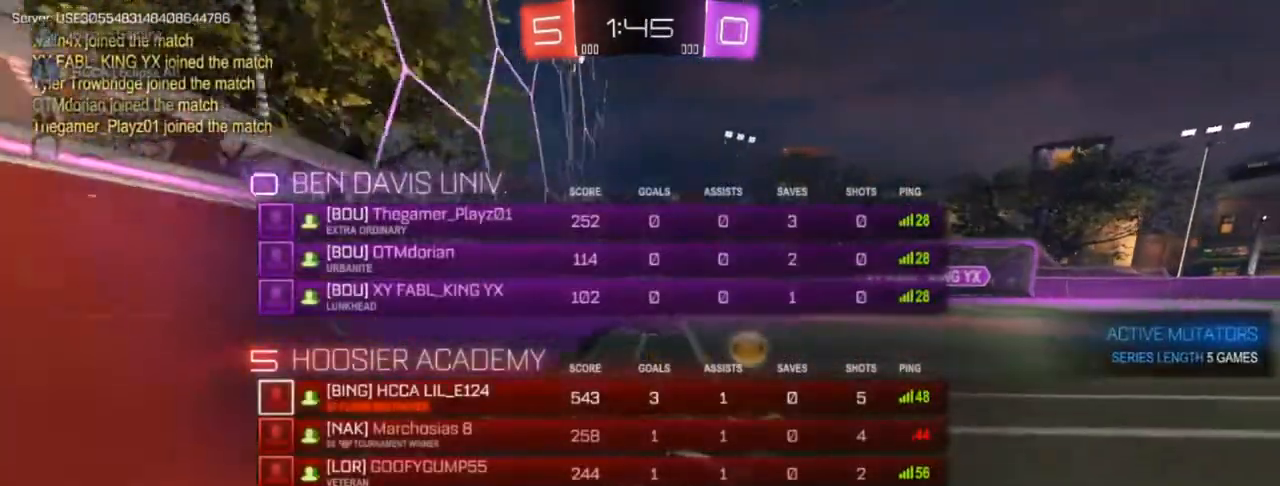
{"buttons": ["CIRCLE", "TRIANGLE", "R2", "L3"], "left_stick": "center", "right_stick": "center", "events": [[100, "L3", "up"], [100, "left_stick", "up-left"], [167, "R2", "down"], [233, "left_stick", "up-right"], [333, "CIRCLE", "down"], [350, "L3", "down"], [383, "left_stick", "center"], [433, "TRIANGLE", "down"]]}
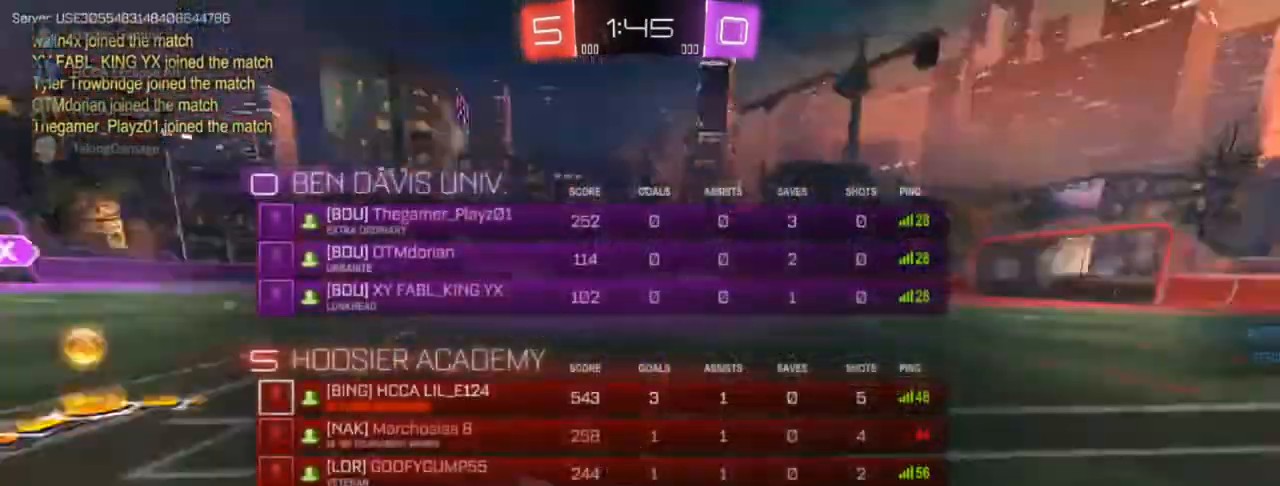
{"buttons": ["CROSS", "L3"], "left_stick": "up", "right_stick": "center", "events": [[233, "TRIANGLE", "up"], [250, "CROSS", "down"], [267, "R2", "up"], [300, "L3", "up"], [333, "left_stick", "up"], [367, "CIRCLE", "up"], [467, "L3", "down"]]}
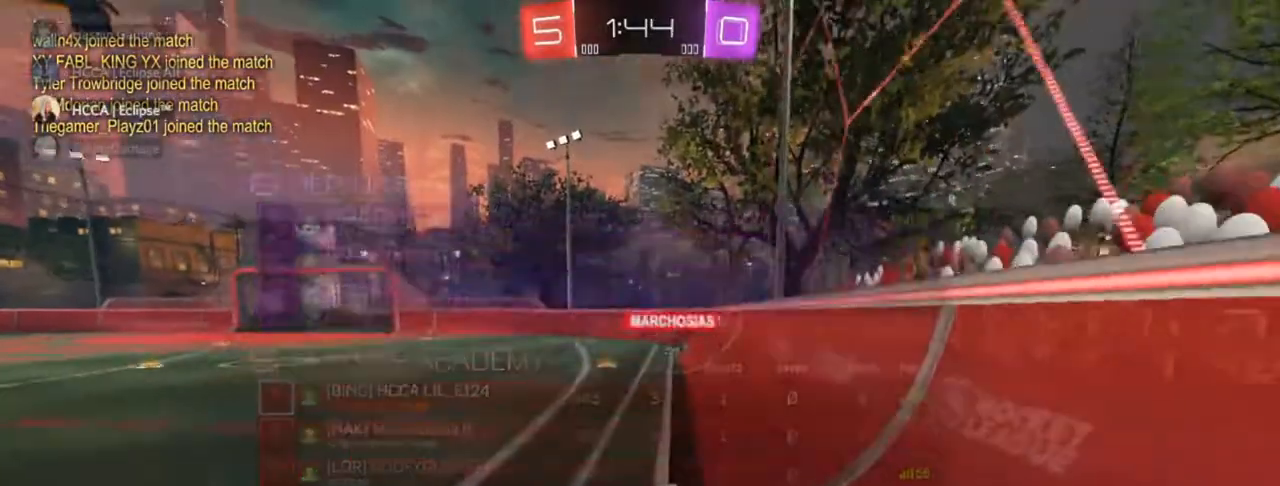
{"buttons": [], "left_stick": "down-left", "right_stick": "center", "events": [[83, "CROSS", "up"], [83, "left_stick", "center"], [117, "R2", "down"], [267, "left_stick", "down"], [300, "L3", "up"], [350, "R2", "up"], [433, "left_stick", "down-left"]]}
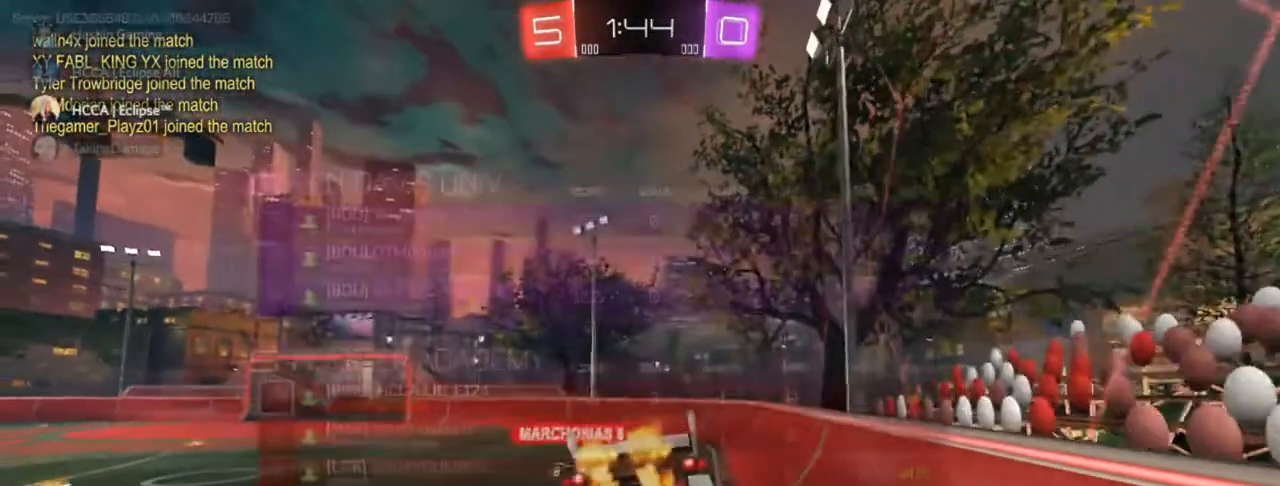
{"buttons": [], "left_stick": "up-right", "right_stick": "center", "events": [[250, "left_stick", "down"], [400, "left_stick", "up-right"]]}
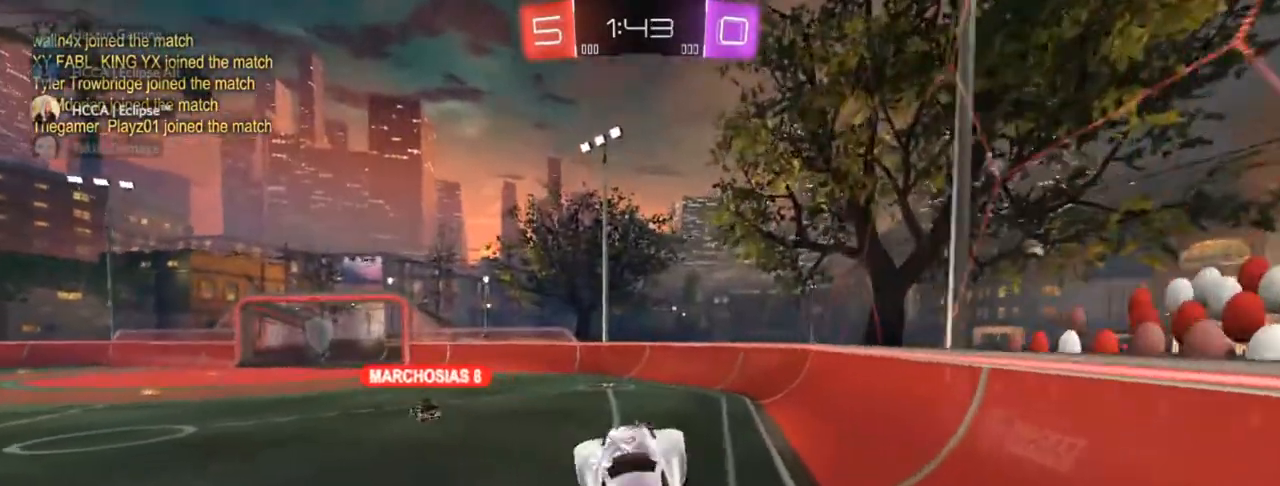
{"buttons": ["R2", "L3"], "left_stick": "up", "right_stick": "center", "events": [[267, "CROSS", "down"], [267, "L3", "down"], [383, "CROSS", "up"], [417, "left_stick", "up"], [500, "R2", "down"]]}
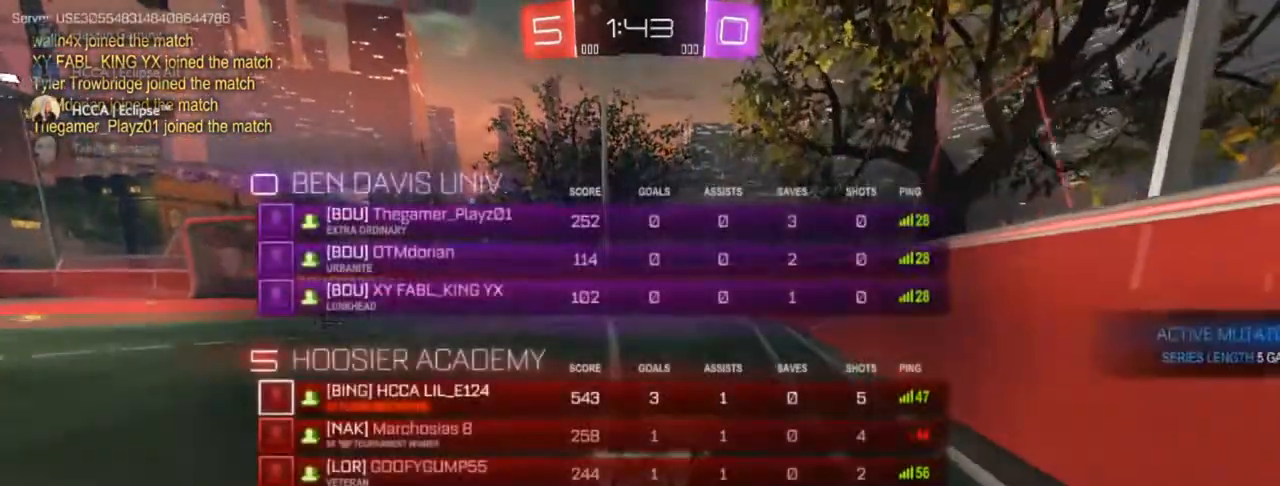
{"buttons": ["CIRCLE"], "left_stick": "center", "right_stick": "center", "events": [[67, "CIRCLE", "down"], [117, "L3", "up"], [117, "left_stick", "center"], [183, "R2", "up"]]}